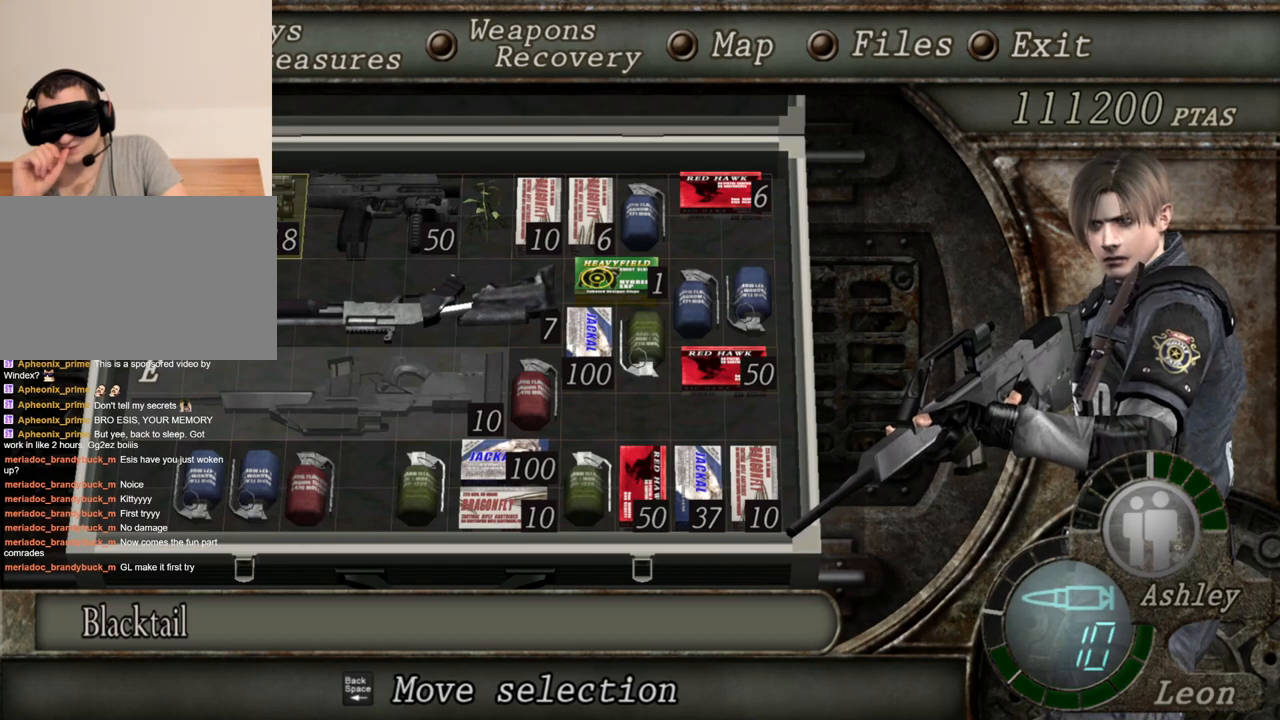
Gameplay with keyboard and mouse; each line is a JSON object with the keys and mouse buttons held at the frame after it. "events" lists presses ("down") and releases ("up") of "1", "2", "3", "4", "5", "a", "alt", "b", "c", "ctrl", "d", "e", "f", "g", "q", "r", "s", "shift", "space", "t", "tab", "tilde", "v", "w", "x", "z", "mouse_left", "mouse_wheel", "mouse_right", "mouse_mb4" and "mouse_mb5" between this image and that frame as [ms after this image, input, new state], when the widget could be followed in between. "mouse_left", "mouse_wheel", "mouse_right", "mouse_mb4", "mouse_mb5" = the "left", "wheel", "right", "mb4", "mb5" buttons of the "mouse" list. No other keys are recorded. "wheel" means that the mouse wheel is clicked or scrolled. Mouse movement is not recorded.
{"keys": ["a"], "mouse": [], "events": [[283, "a", "down"]]}
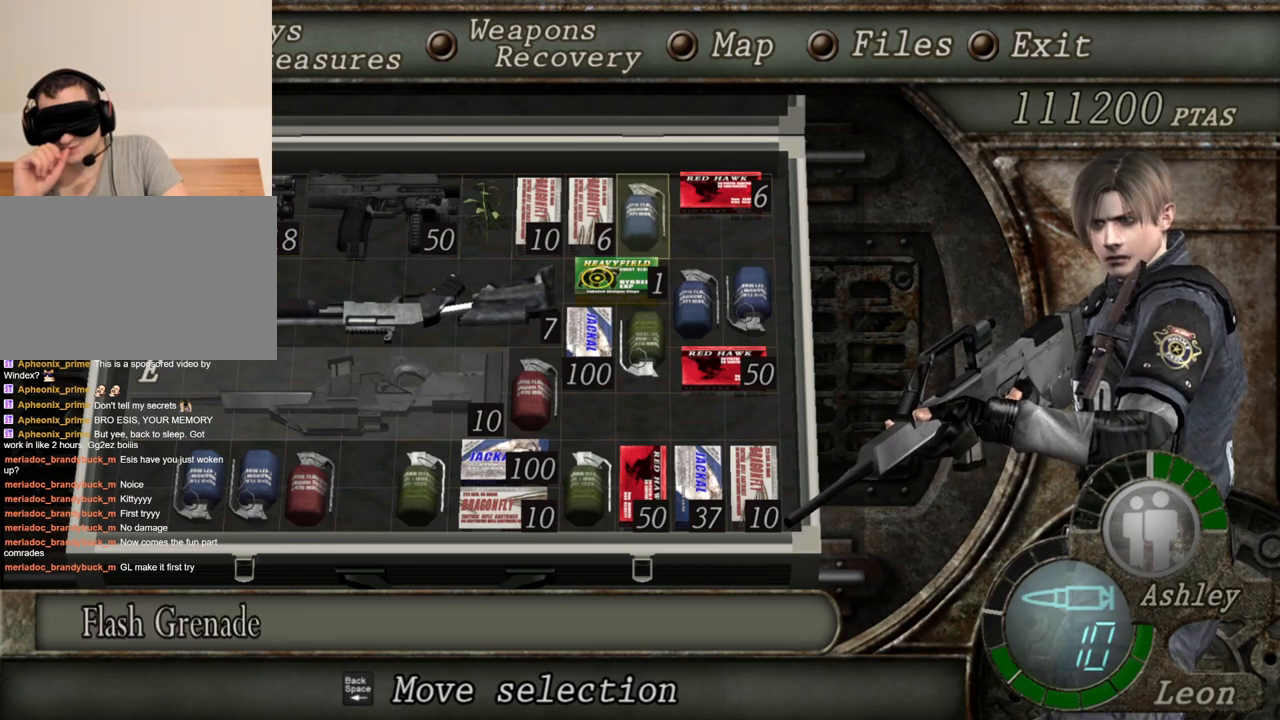
{"keys": [], "mouse": [], "events": [[50, "a", "up"]]}
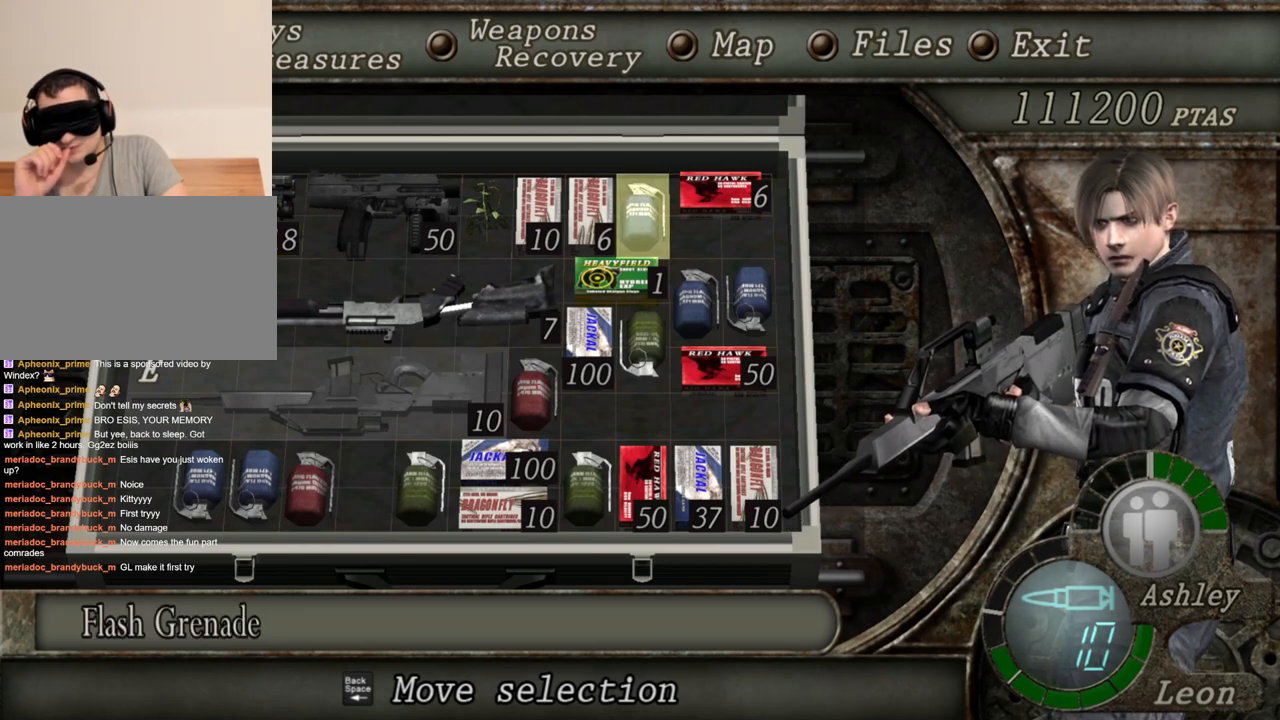
{"keys": [], "mouse": [], "events": []}
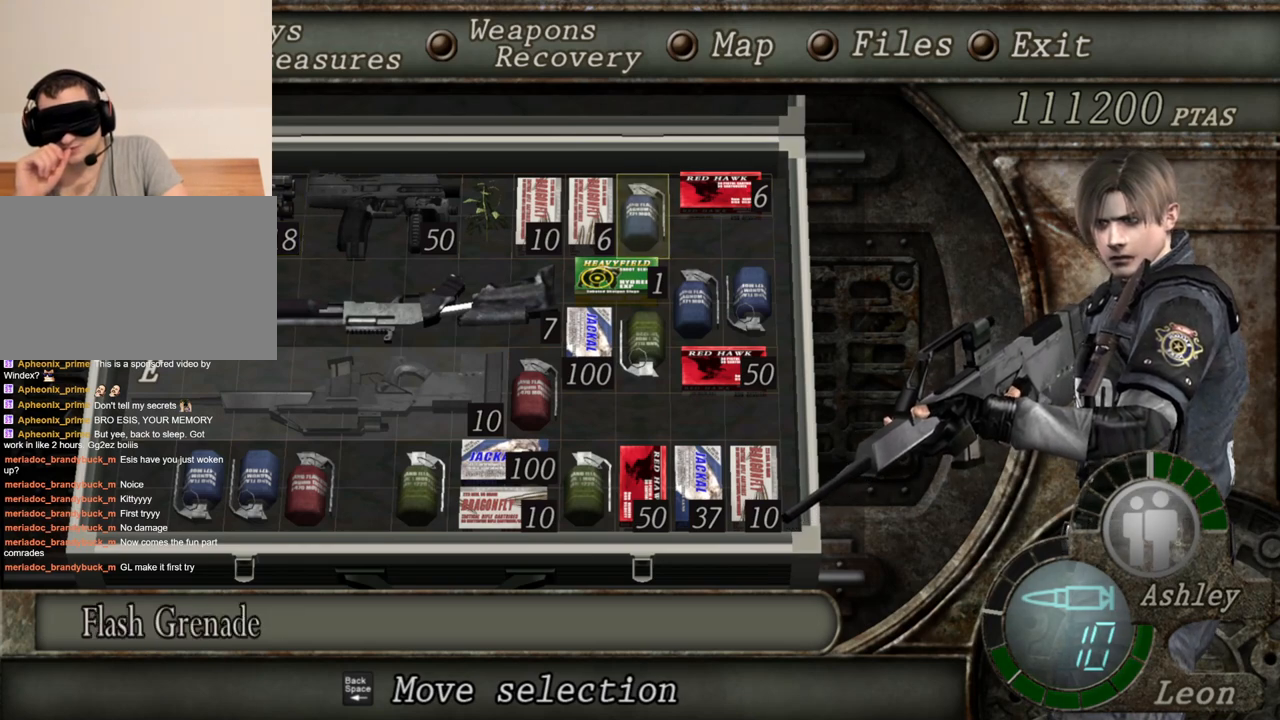
{"keys": ["s"], "mouse": [], "events": [[416, "s", "down"]]}
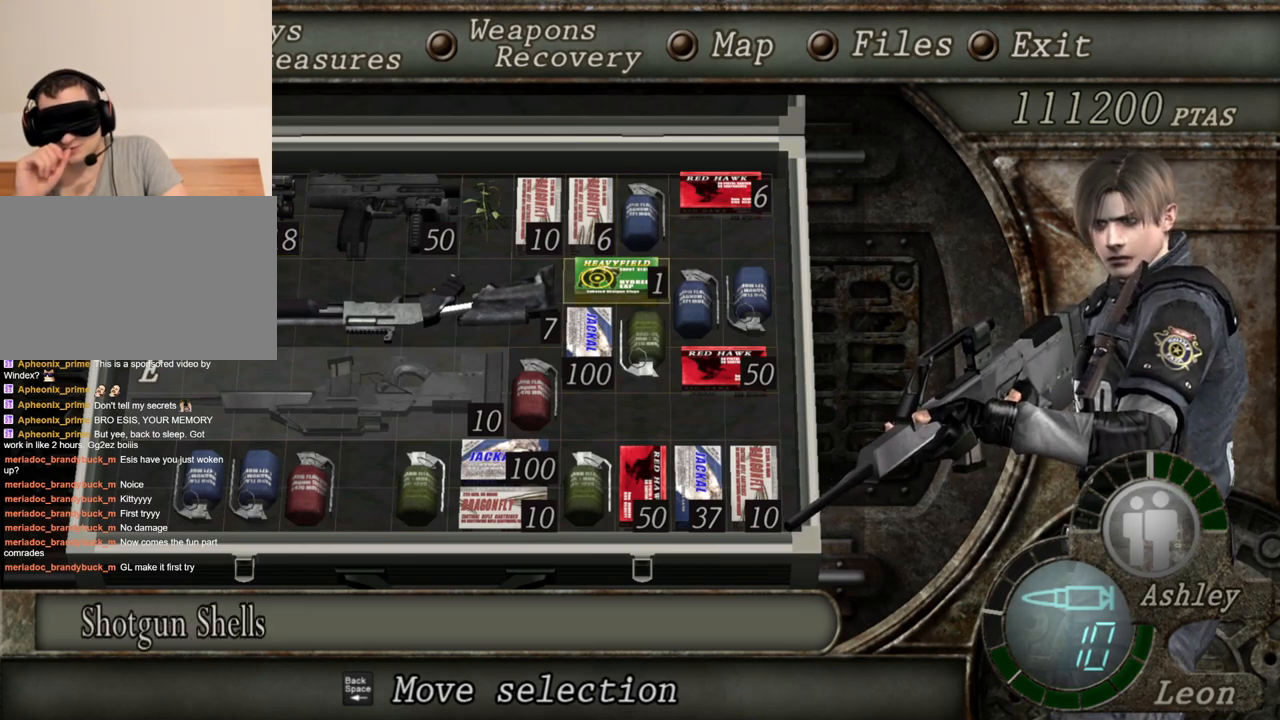
{"keys": ["e"], "mouse": [], "events": [[16, "s", "up"], [83, "s", "down"], [183, "s", "up"], [450, "e", "down"]]}
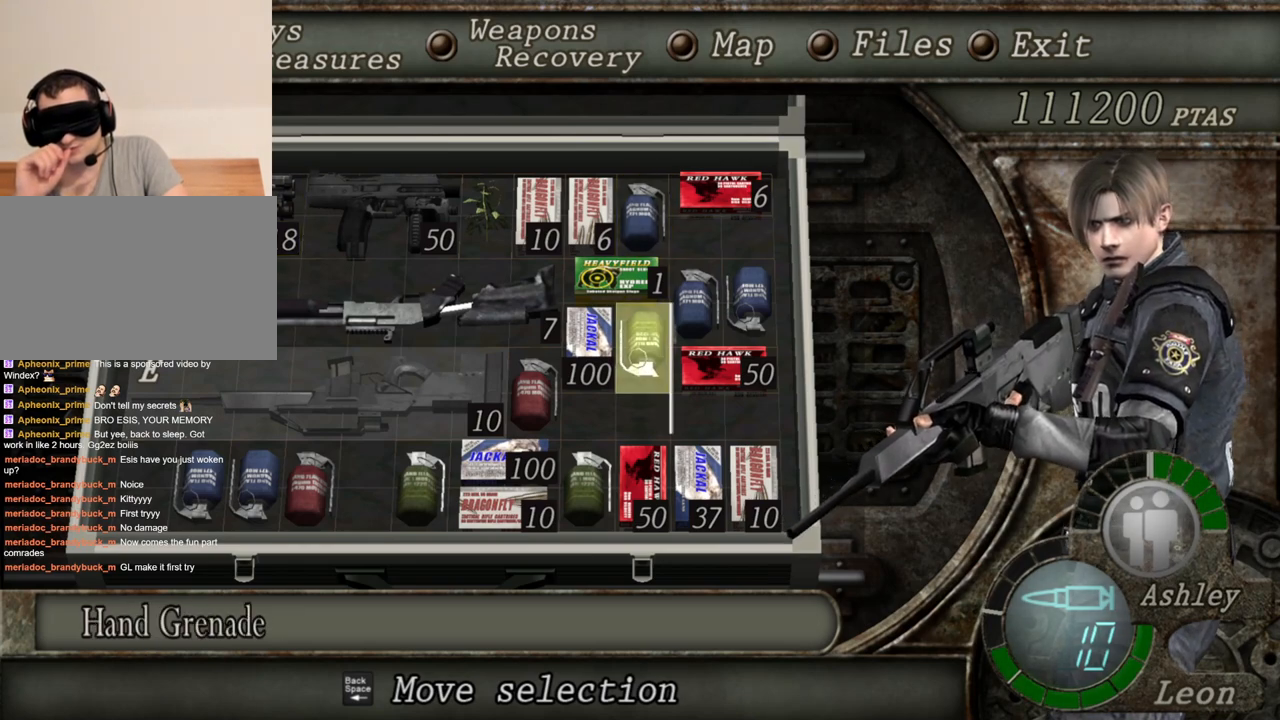
{"keys": [], "mouse": [], "events": [[50, "e", "up"], [116, "e", "down"], [216, "e", "up"]]}
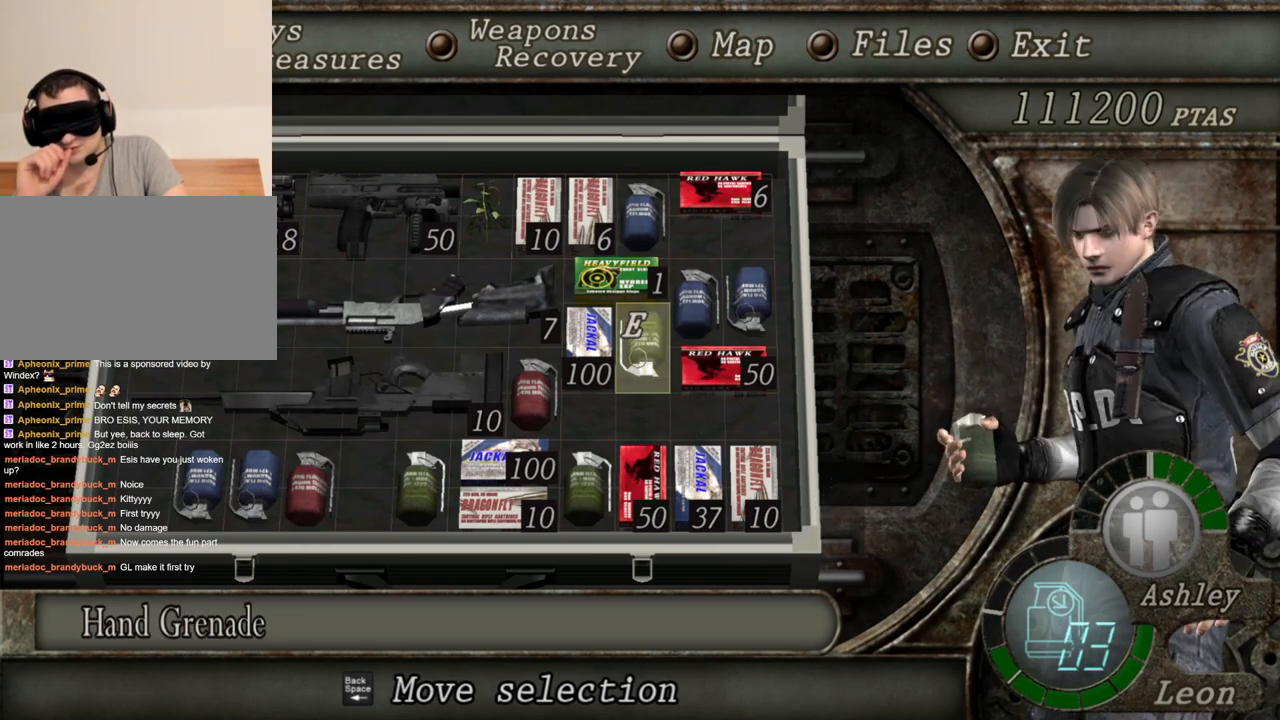
{"keys": [], "mouse": [], "events": []}
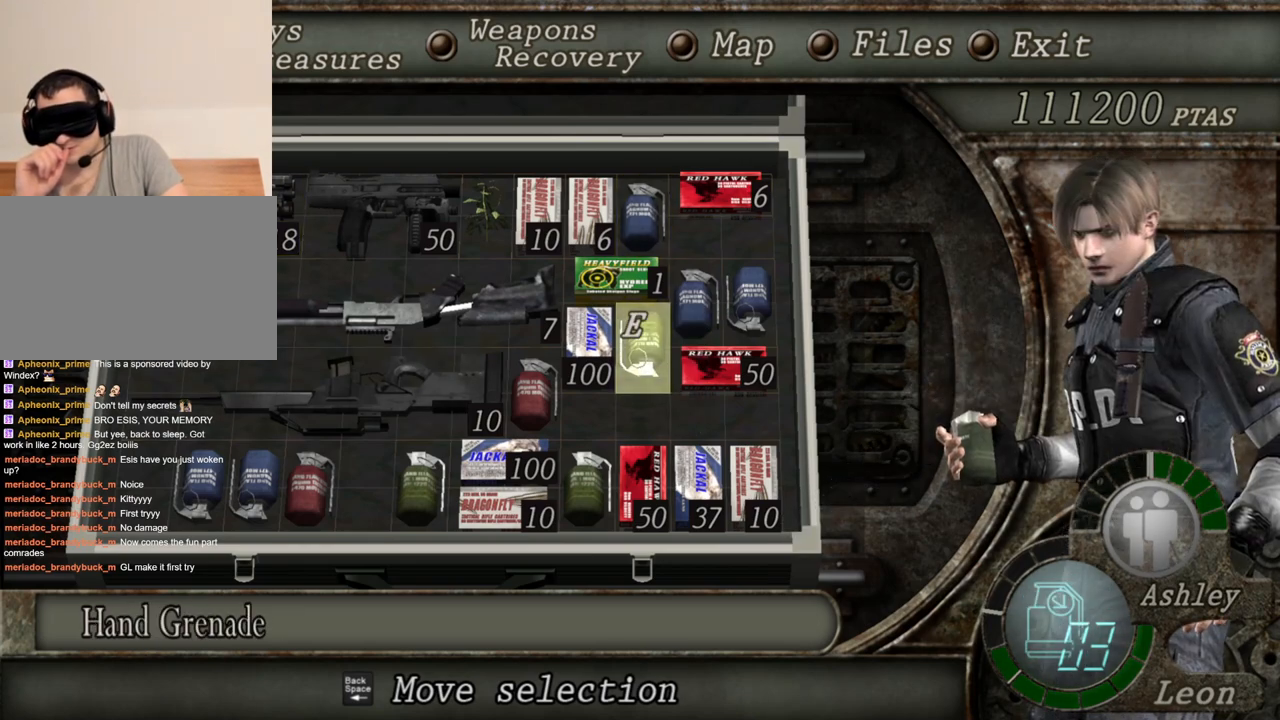
{"keys": [], "mouse": [], "events": []}
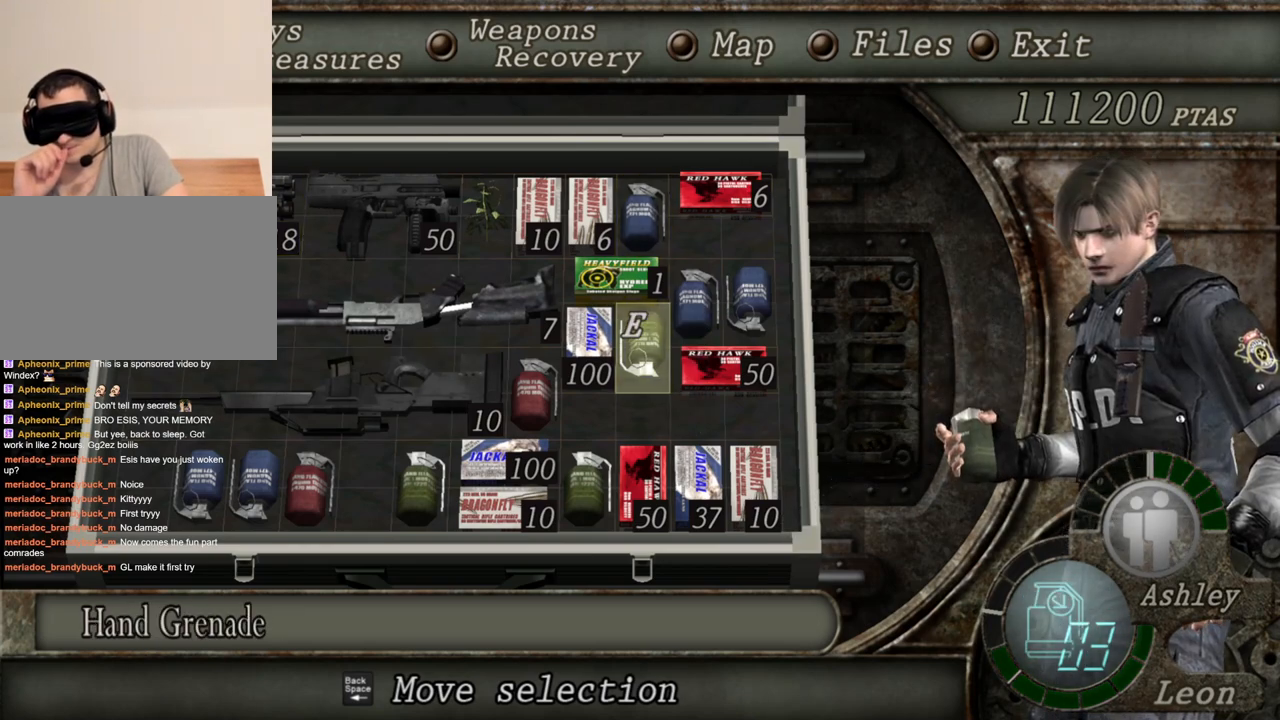
{"keys": [], "mouse": [], "events": []}
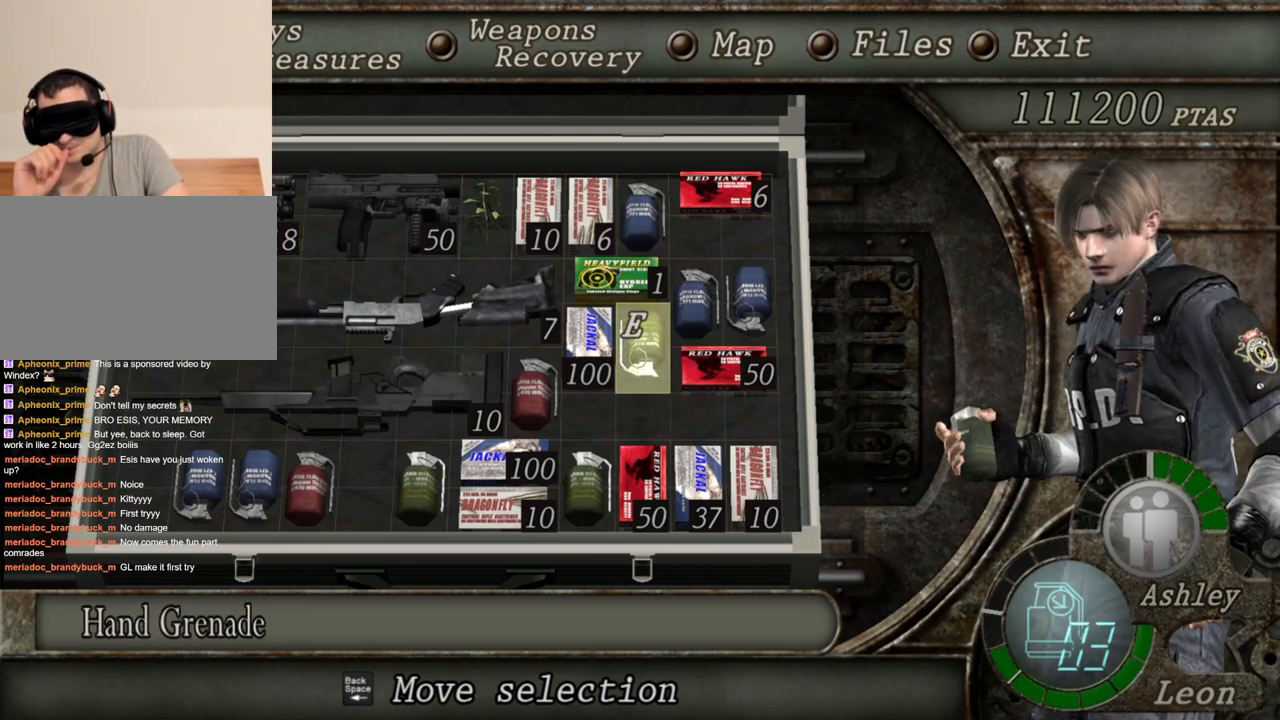
{"keys": [], "mouse": [], "events": []}
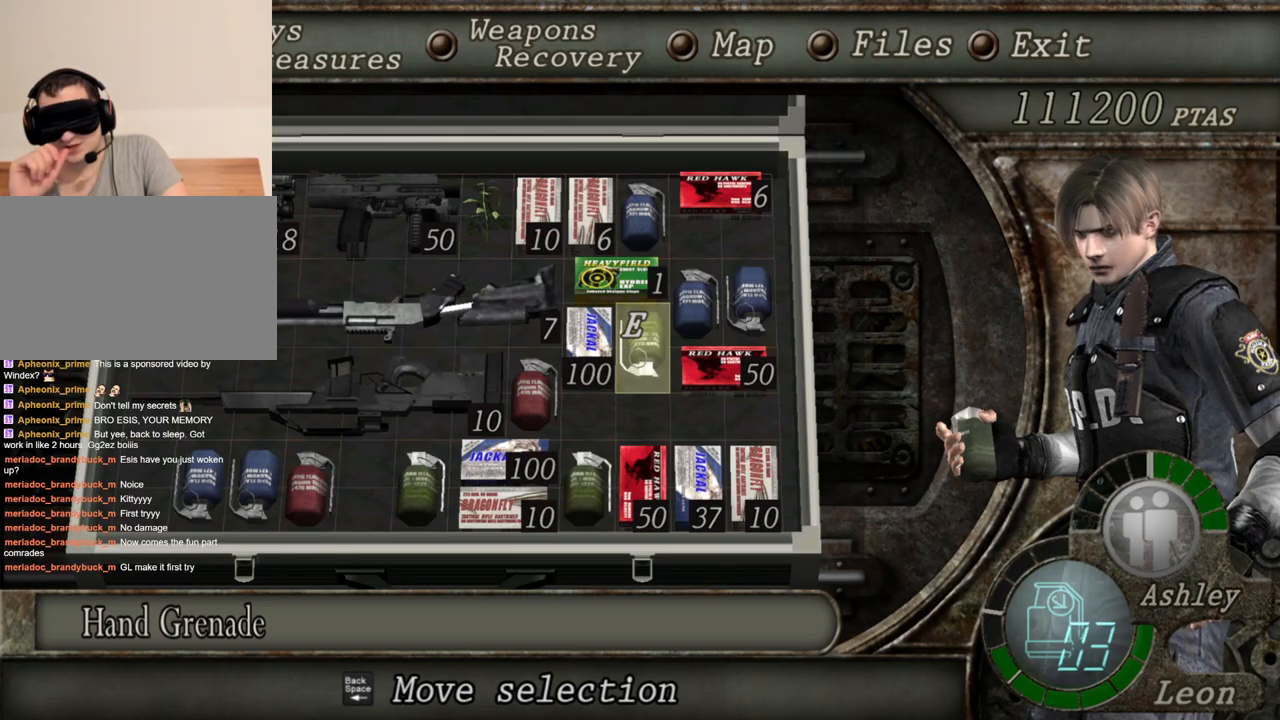
{"keys": [], "mouse": [], "events": []}
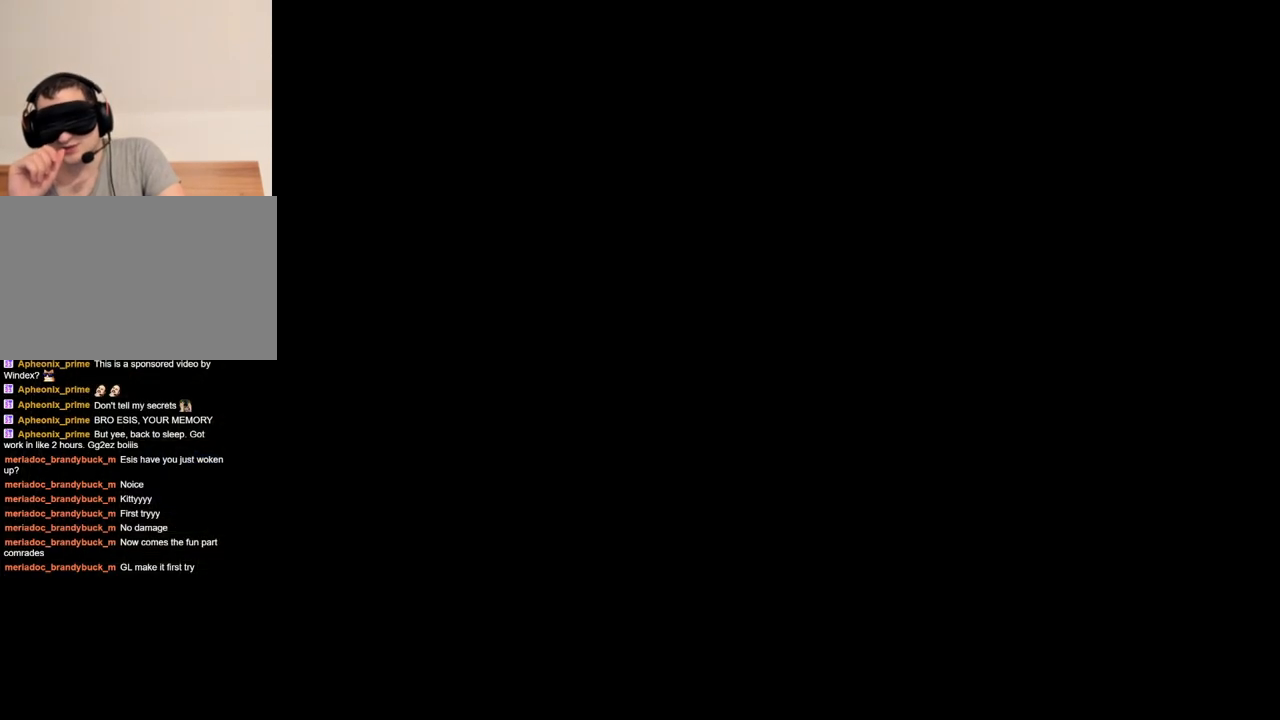
{"keys": ["s"], "mouse": [], "events": [[483, "s", "down"]]}
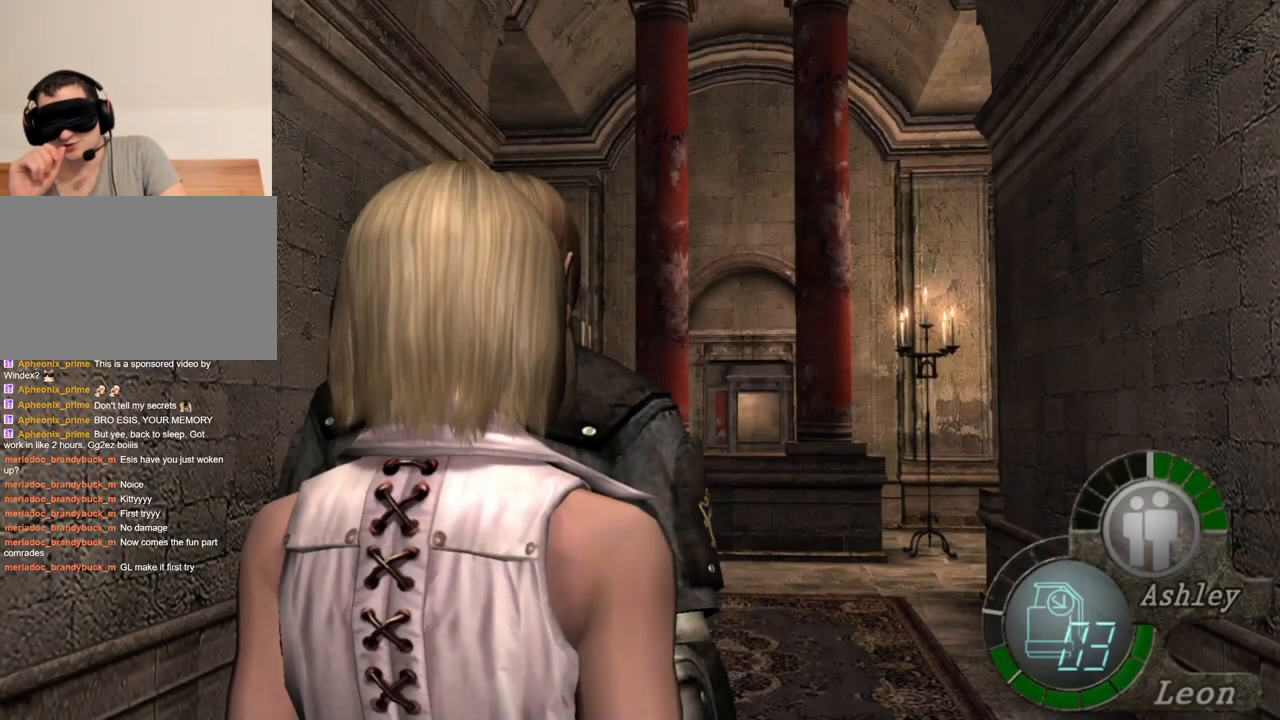
{"keys": [], "mouse": [], "events": [[116, "shift", "down"], [316, "shift", "up"], [350, "s", "up"]]}